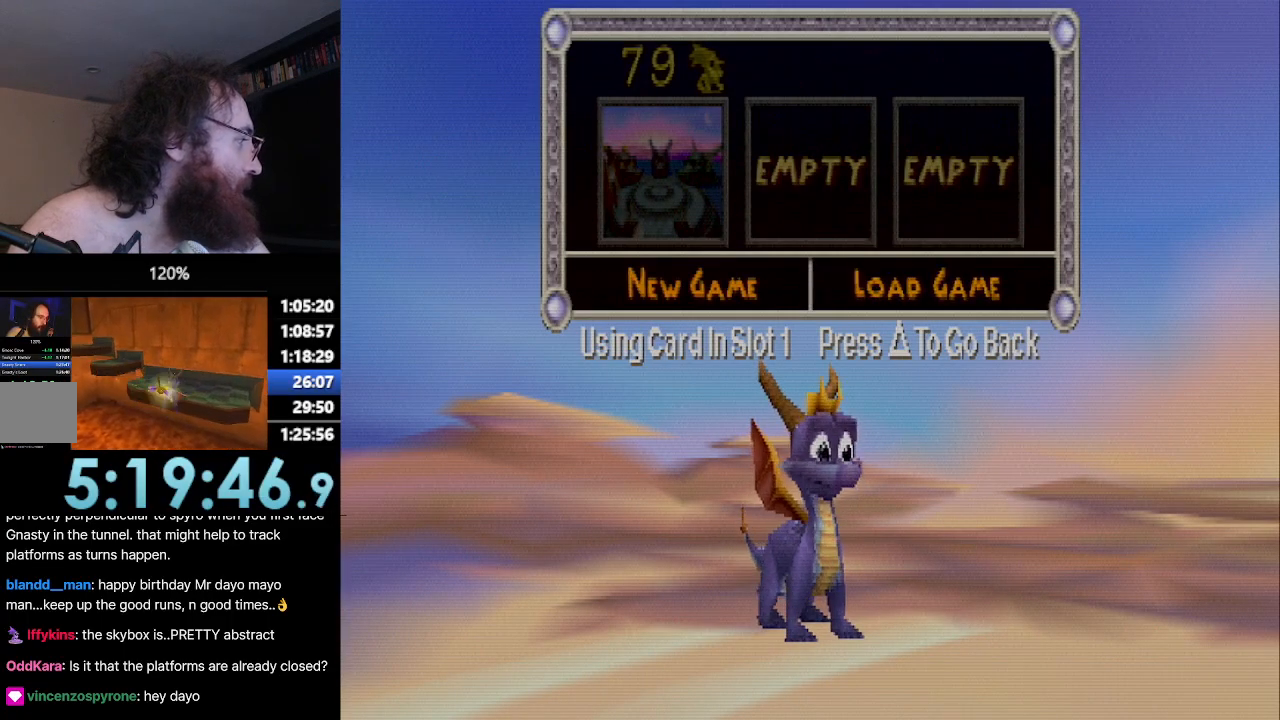
Gameplay with a controller (PlayStation layout); each line is a JSON object with the inputs held at the frame after it. "events" lists button and stick changes between this image and that frame as [ms after this image, input, new state], when the widget could be followed in between. Not read: L3 R2 R3 right_stick.
{"buttons": ["SQUARE"], "left_stick": "up-left", "events": [[66, "SQUARE", "down"], [250, "left_stick", "up-left"]]}
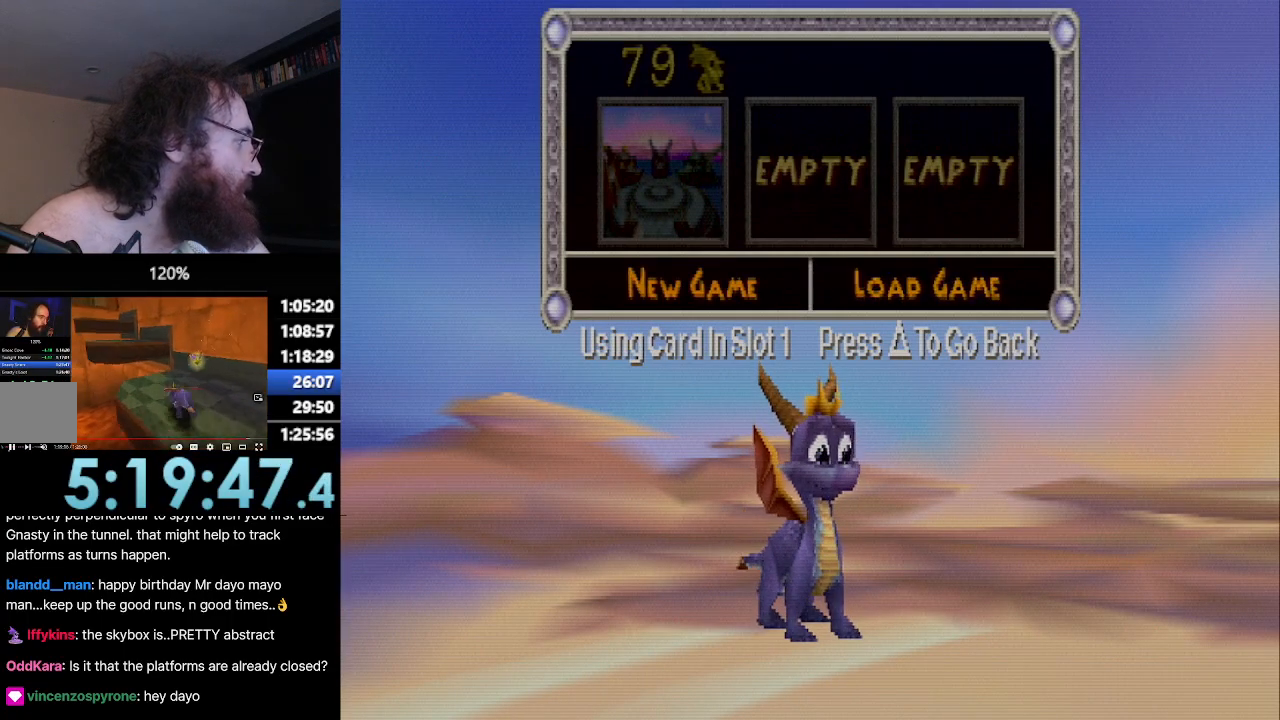
{"buttons": ["CROSS"], "left_stick": "up-left", "events": [[34, "SQUARE", "up"], [84, "CROSS", "down"]]}
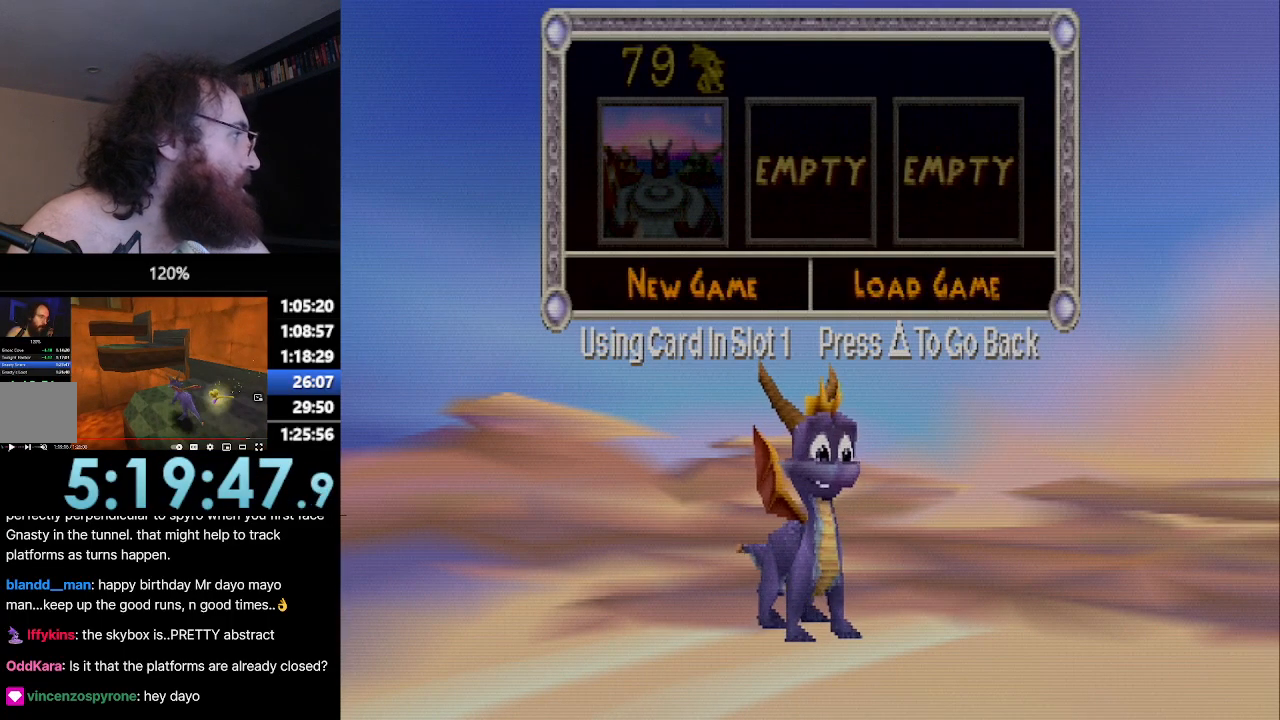
{"buttons": ["CROSS"], "left_stick": "up-left", "events": []}
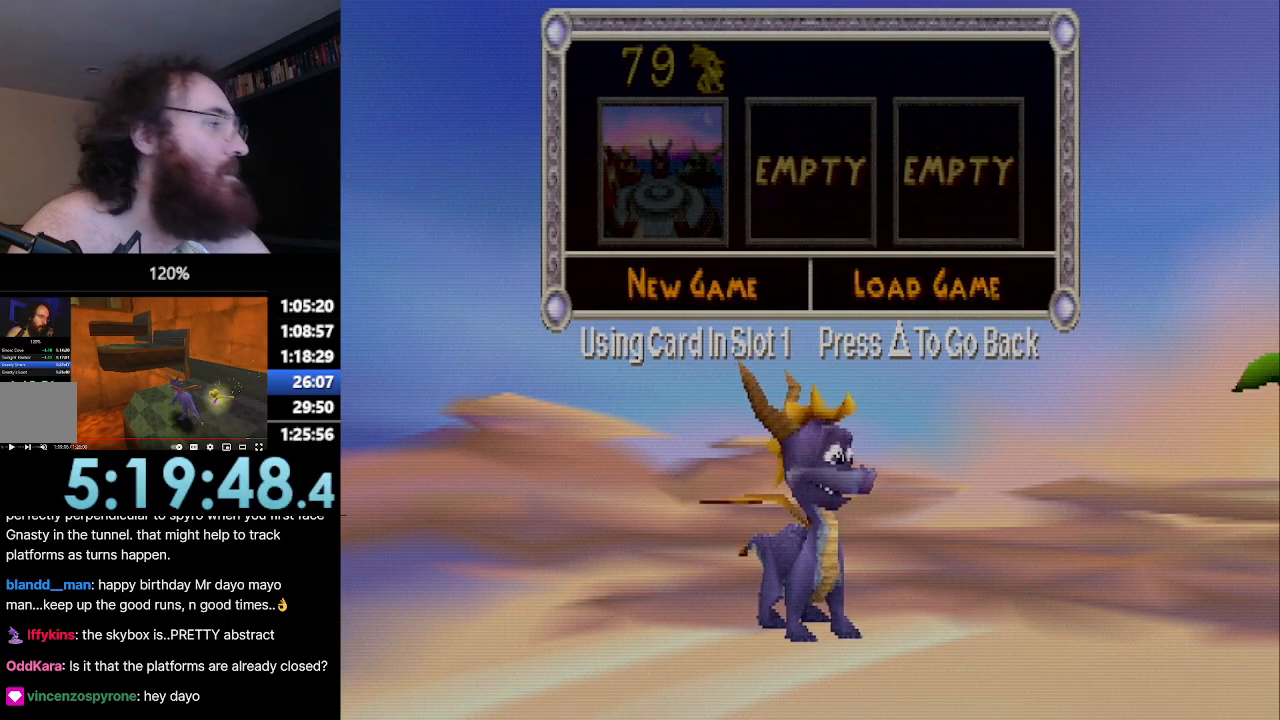
{"buttons": ["CROSS"], "left_stick": "up-left", "events": []}
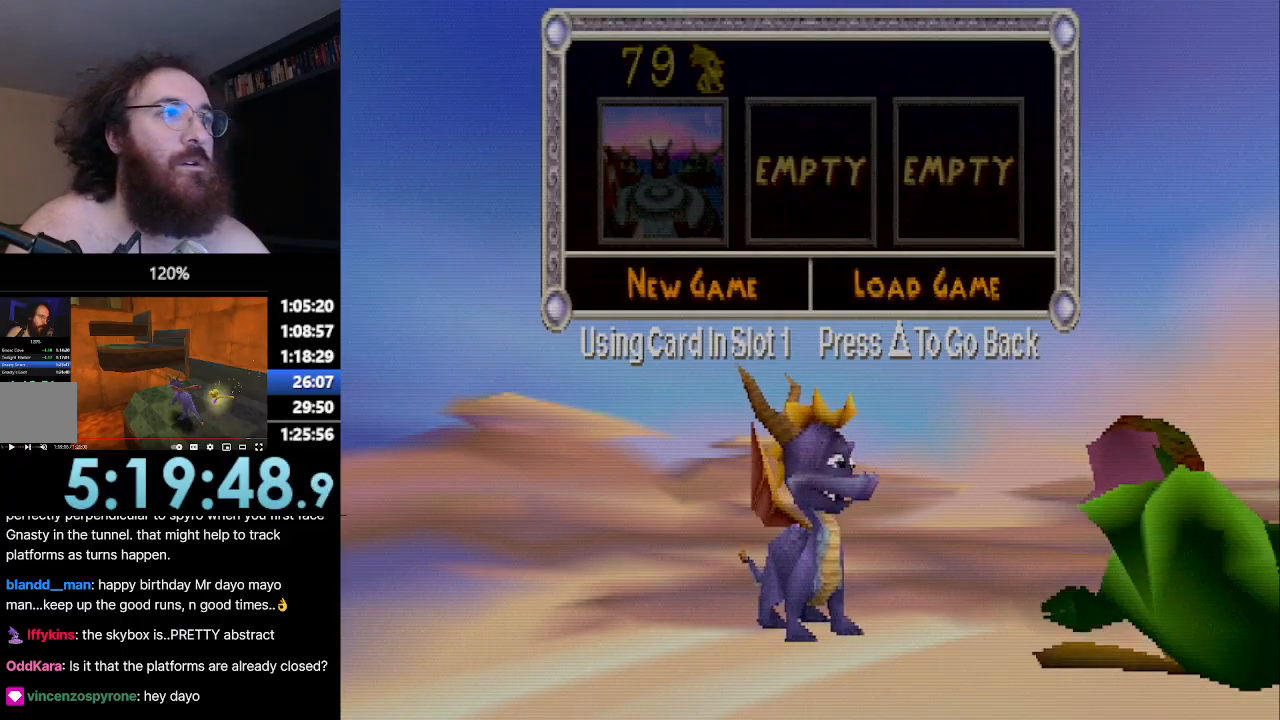
{"buttons": ["CROSS"], "left_stick": "up-left", "events": []}
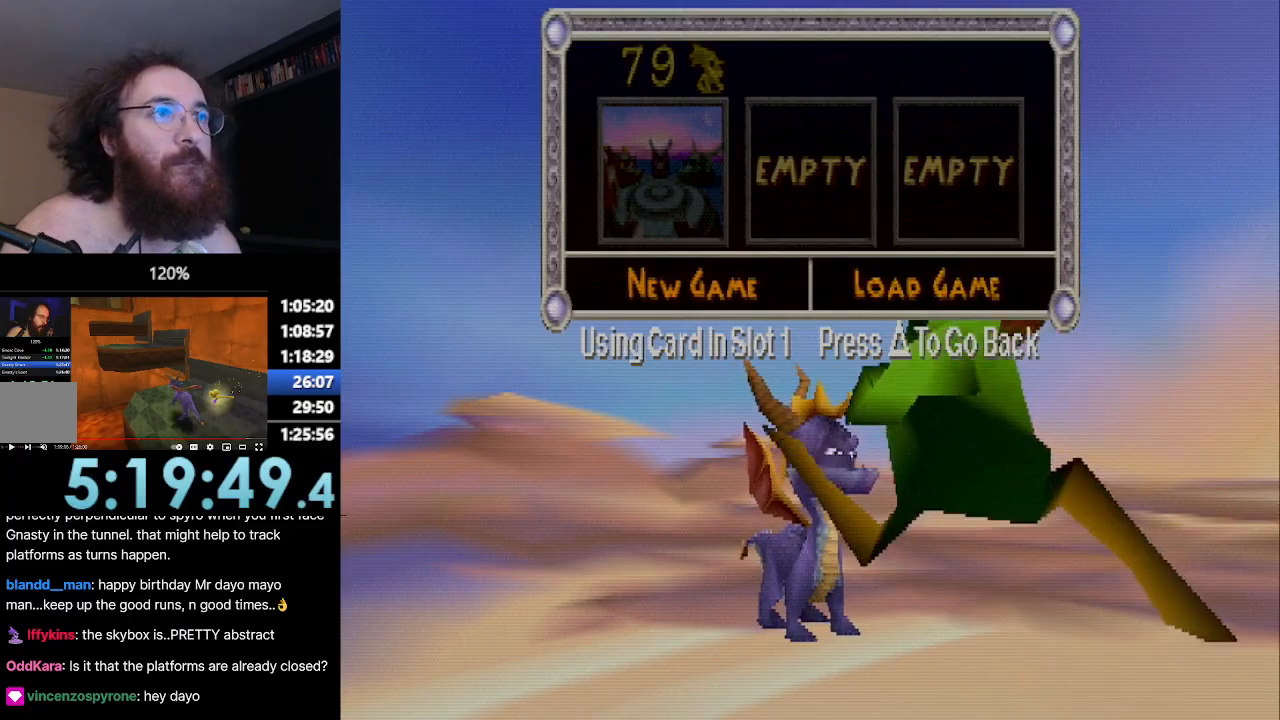
{"buttons": ["CROSS"], "left_stick": "up-left", "events": []}
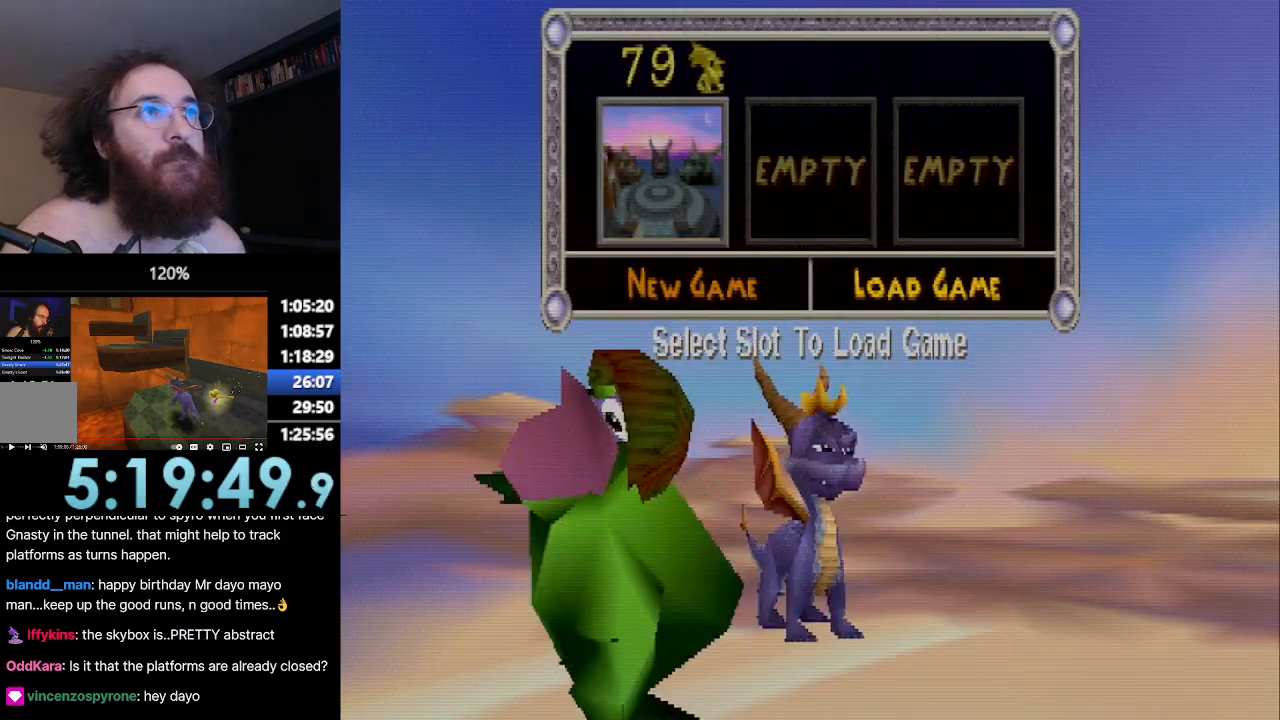
{"buttons": ["CROSS"], "left_stick": "up-left", "events": []}
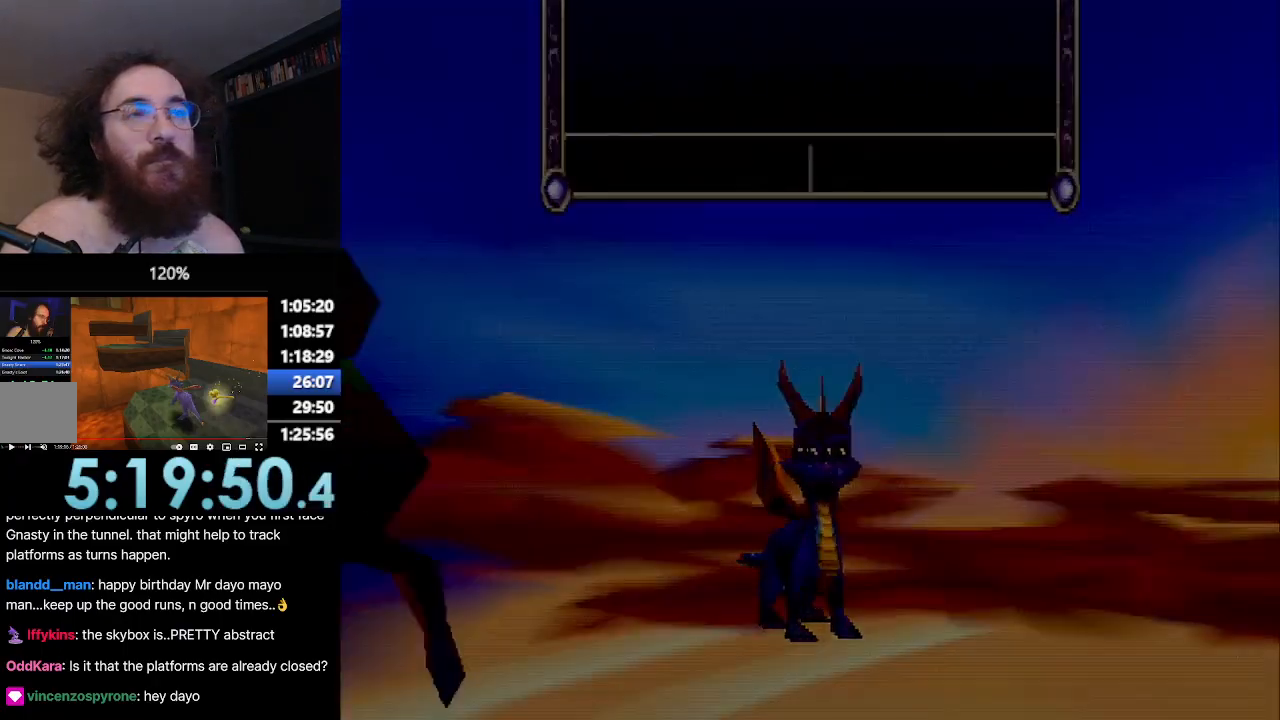
{"buttons": ["CROSS"], "left_stick": "up-left", "events": []}
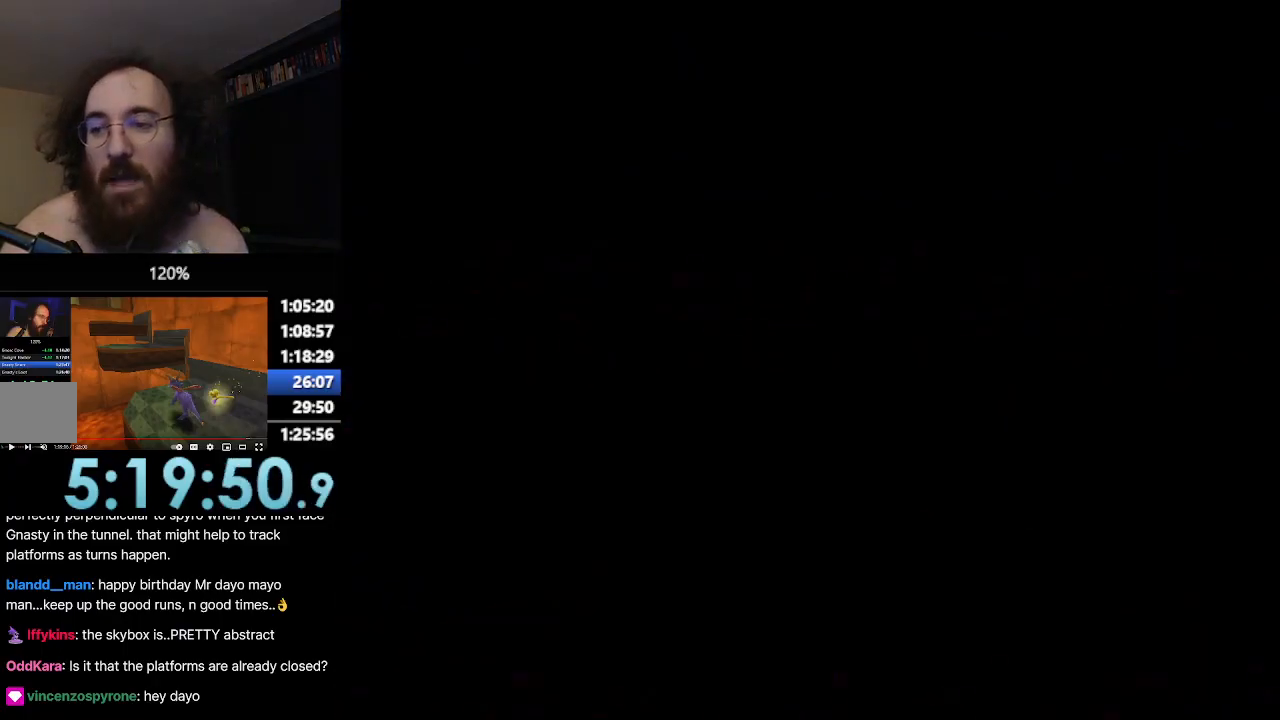
{"buttons": ["CROSS"], "left_stick": "up-left", "events": []}
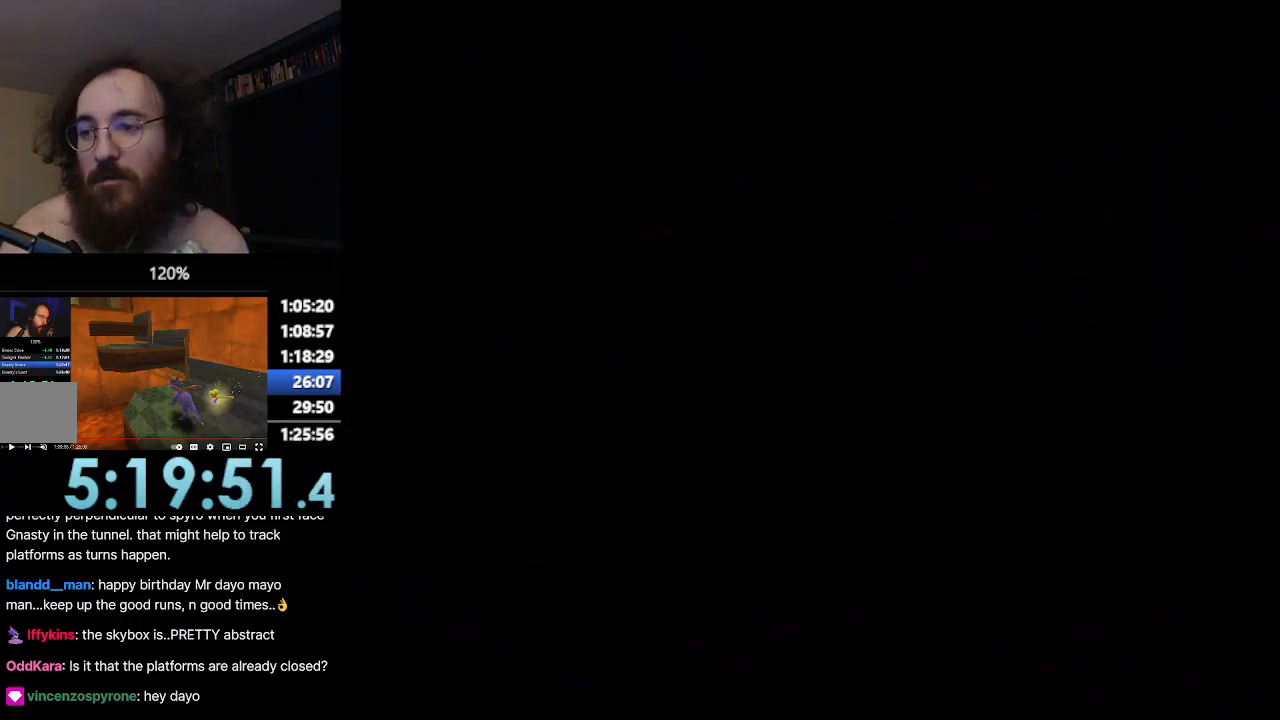
{"buttons": ["CROSS"], "left_stick": "up-left", "events": []}
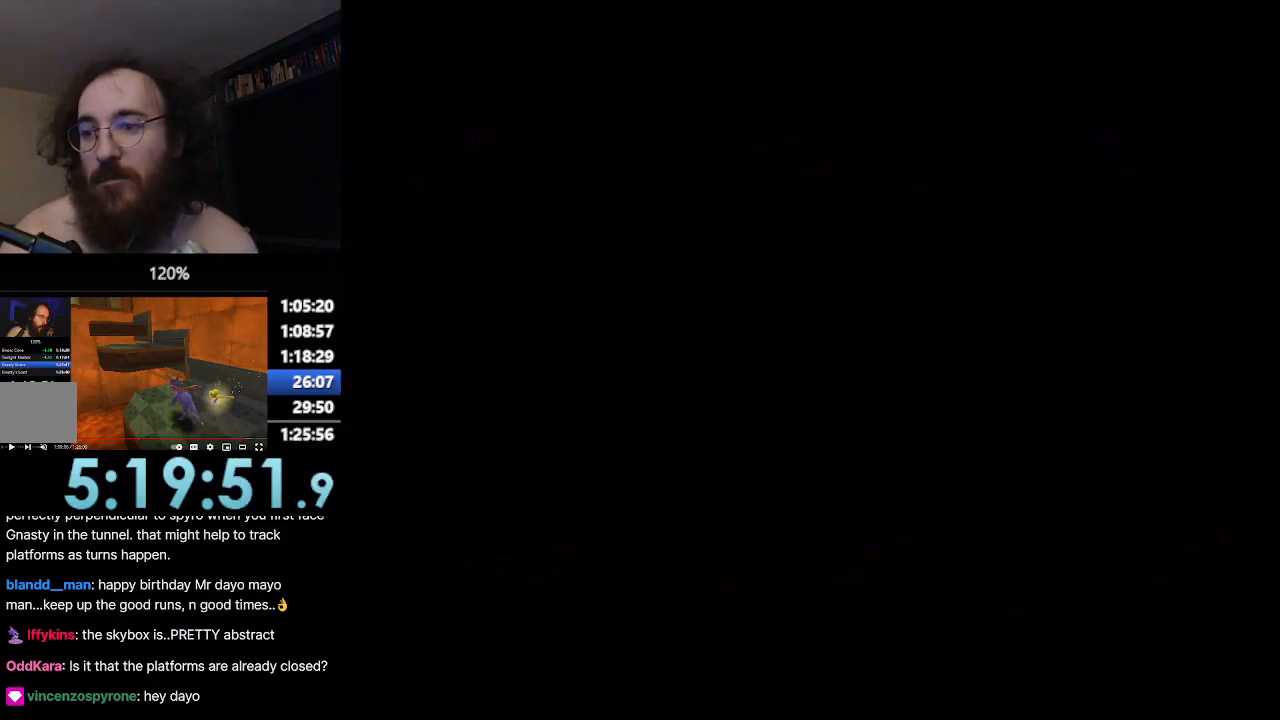
{"buttons": ["CROSS"], "left_stick": "up-left", "events": []}
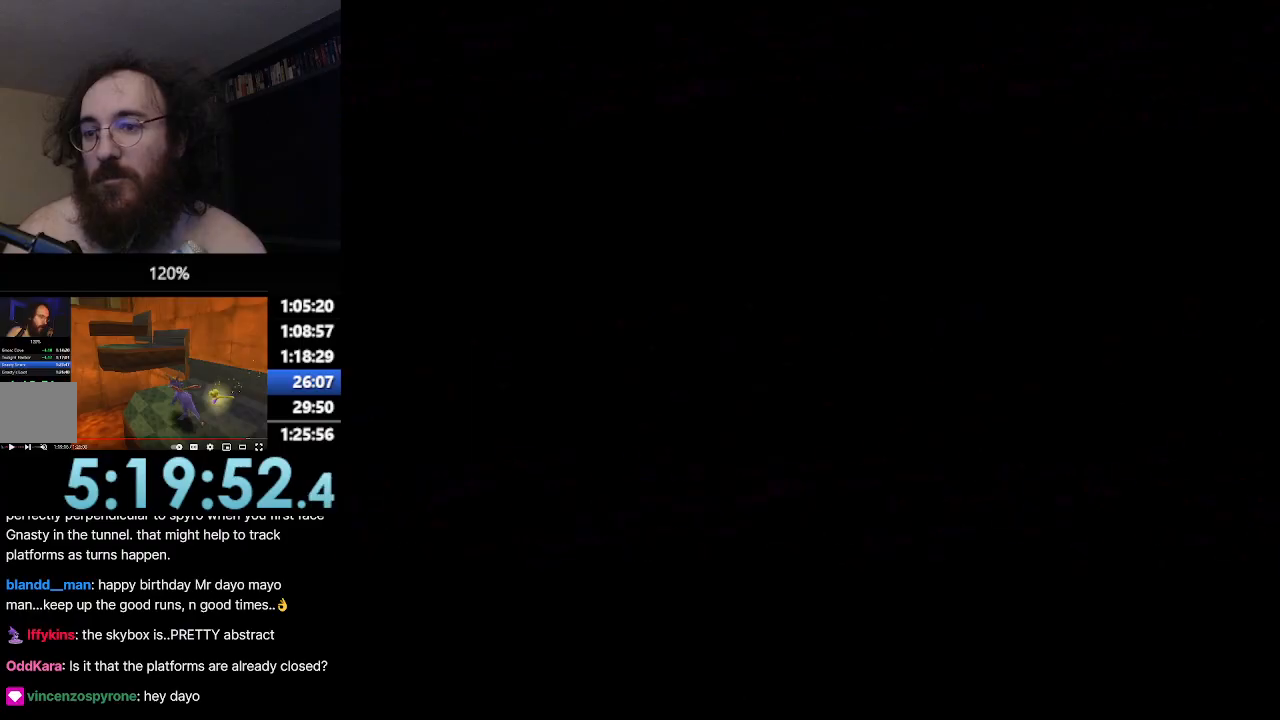
{"buttons": ["CROSS"], "left_stick": "up-left", "events": []}
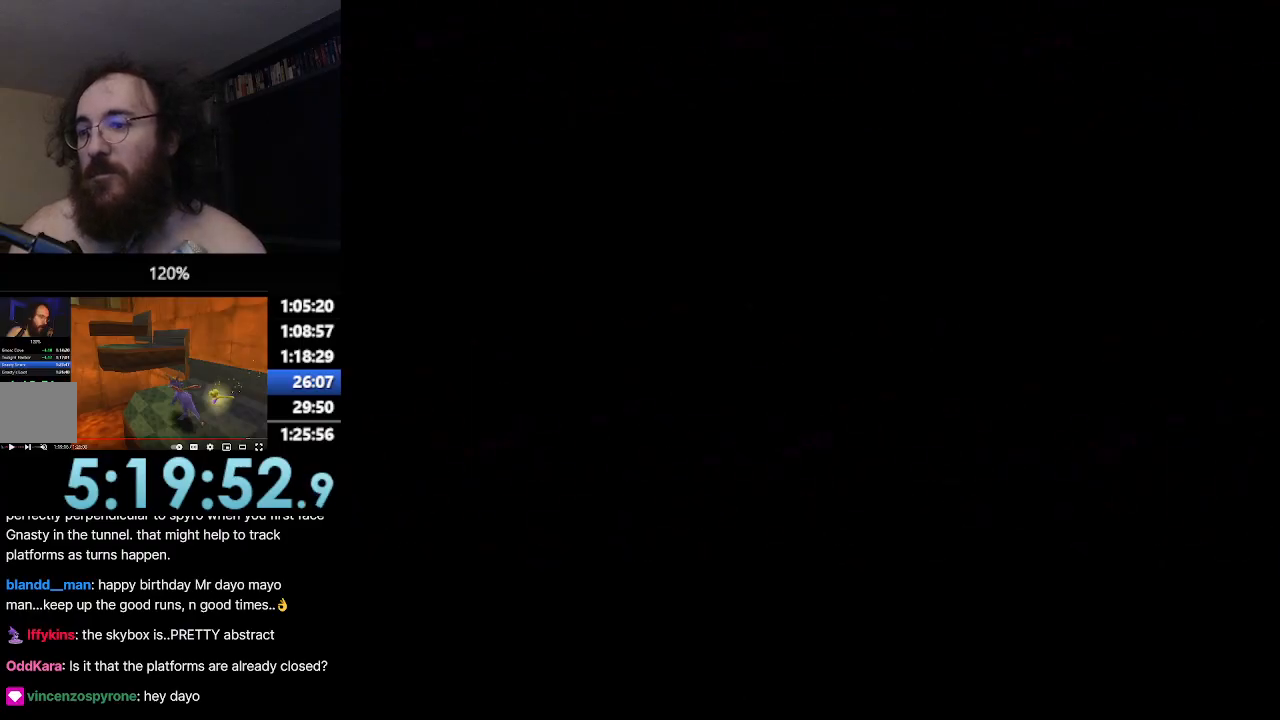
{"buttons": ["CROSS"], "left_stick": "up-left", "events": []}
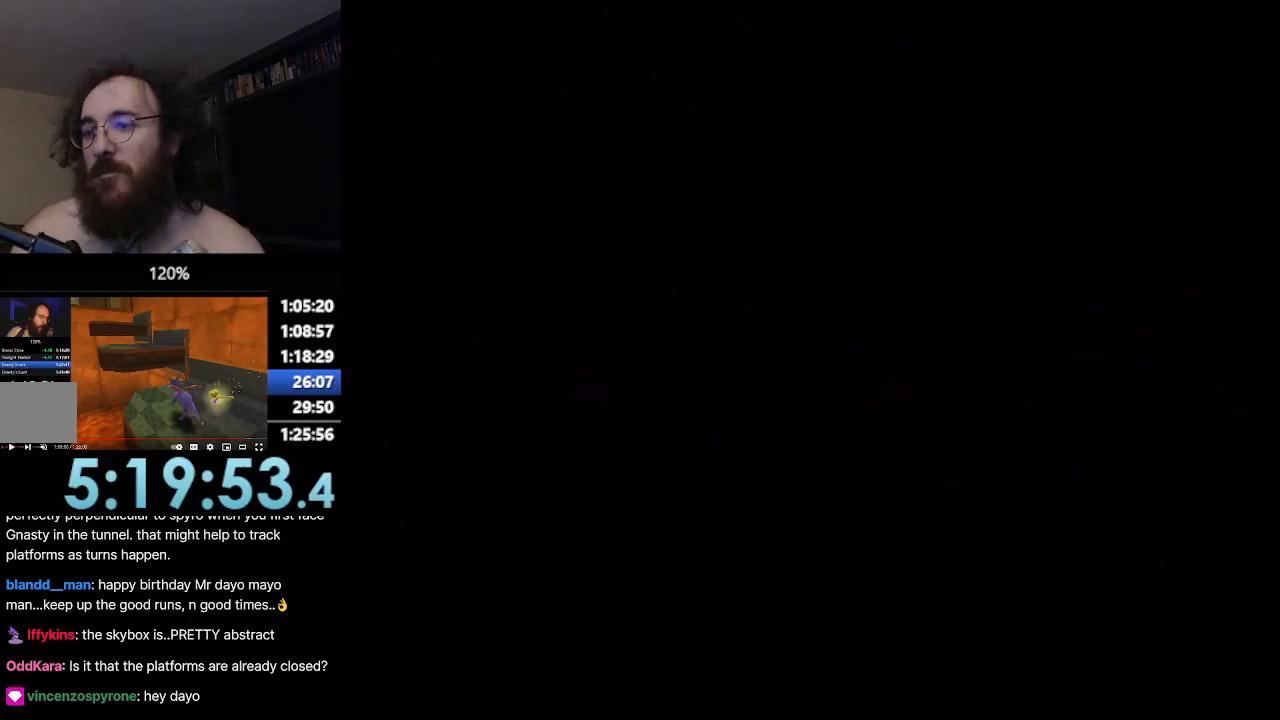
{"buttons": ["CROSS"], "left_stick": "up-left", "events": []}
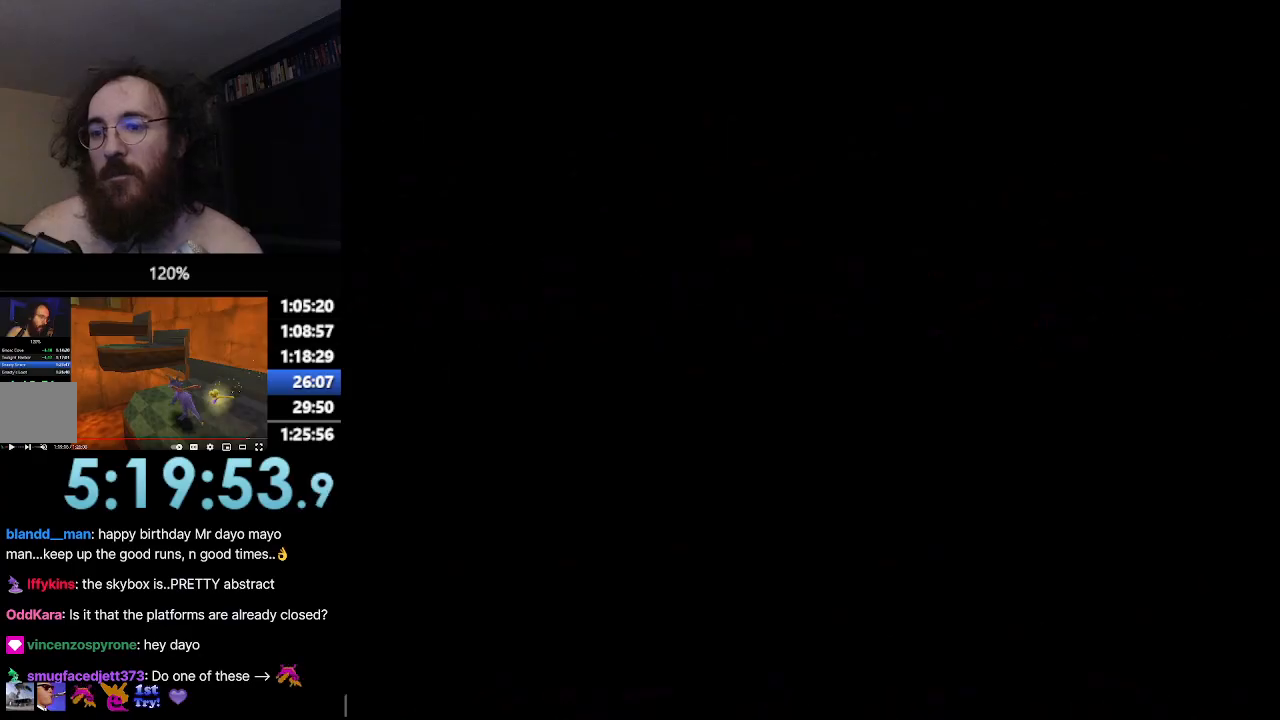
{"buttons": ["CROSS"], "left_stick": "up-left", "events": []}
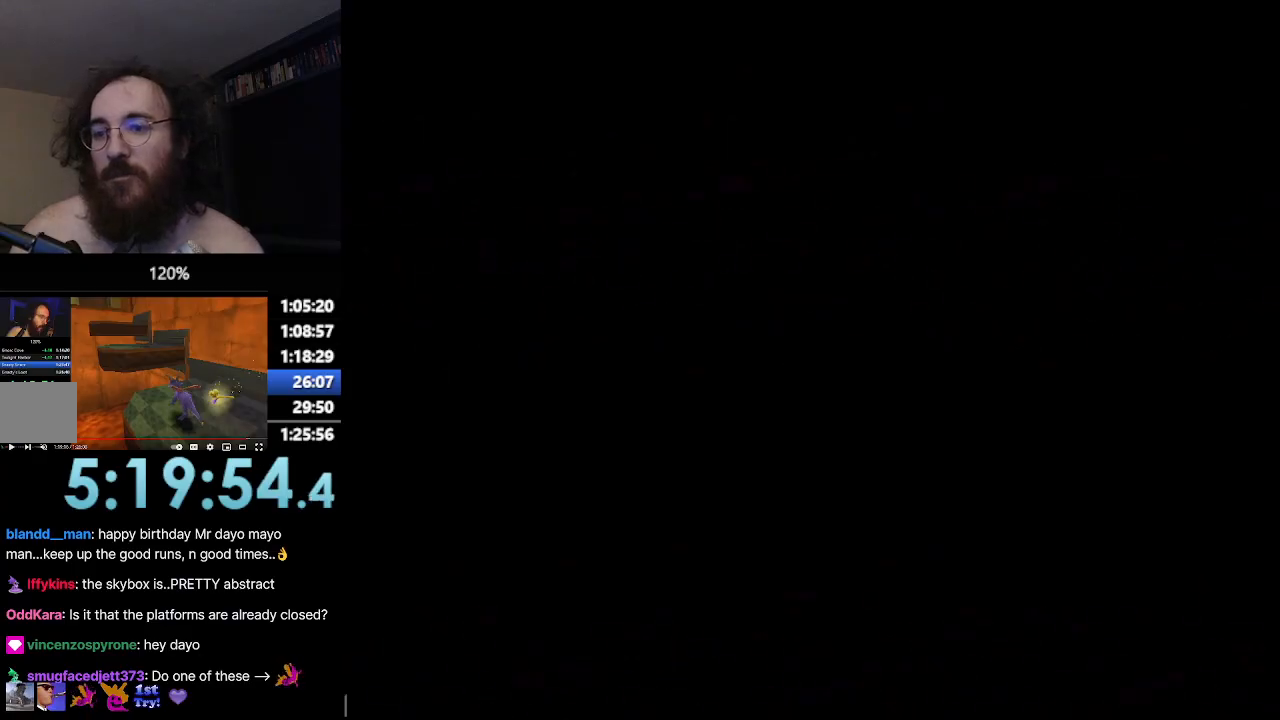
{"buttons": ["CROSS"], "left_stick": "up-left", "events": []}
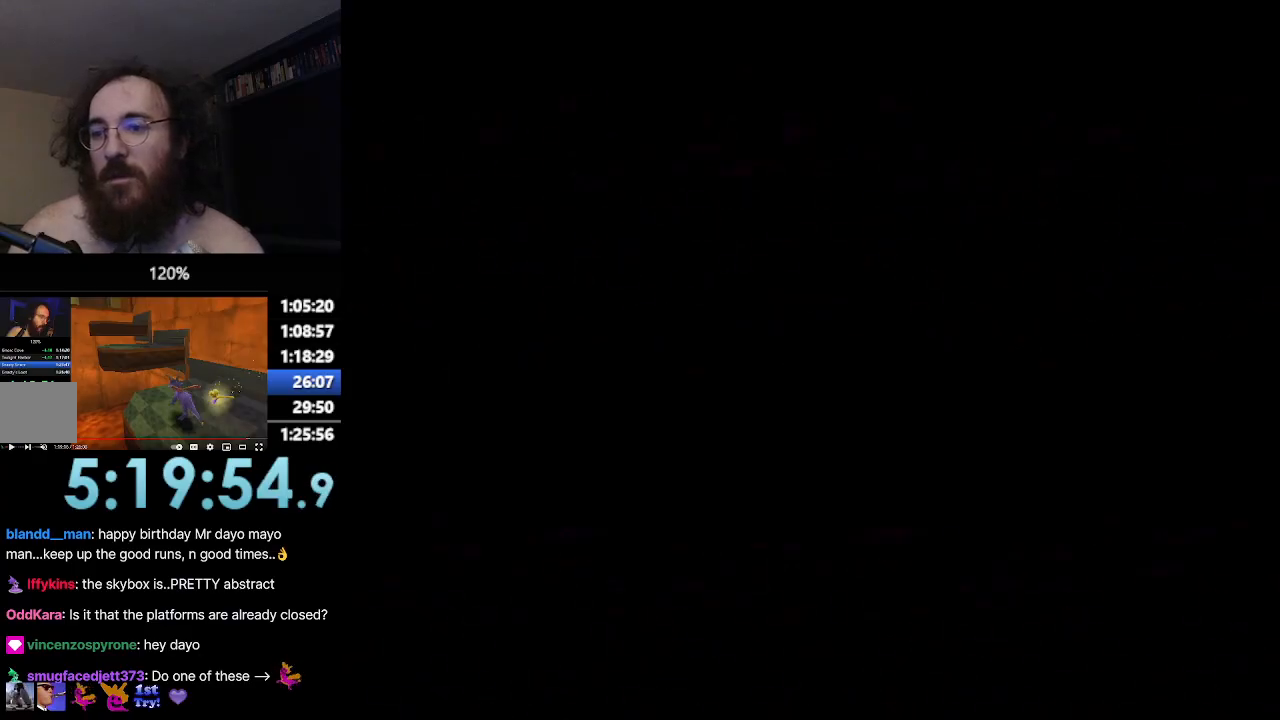
{"buttons": ["CROSS"], "left_stick": "up-left", "events": []}
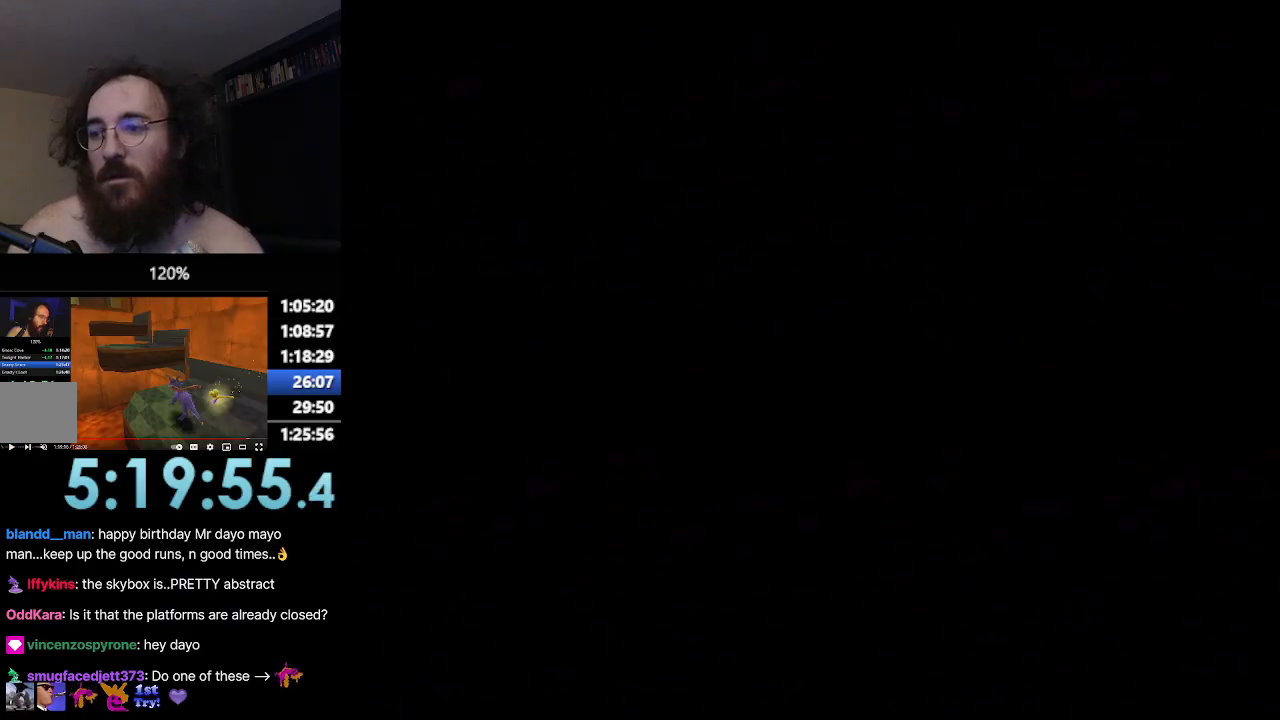
{"buttons": ["CROSS"], "left_stick": "up-left", "events": []}
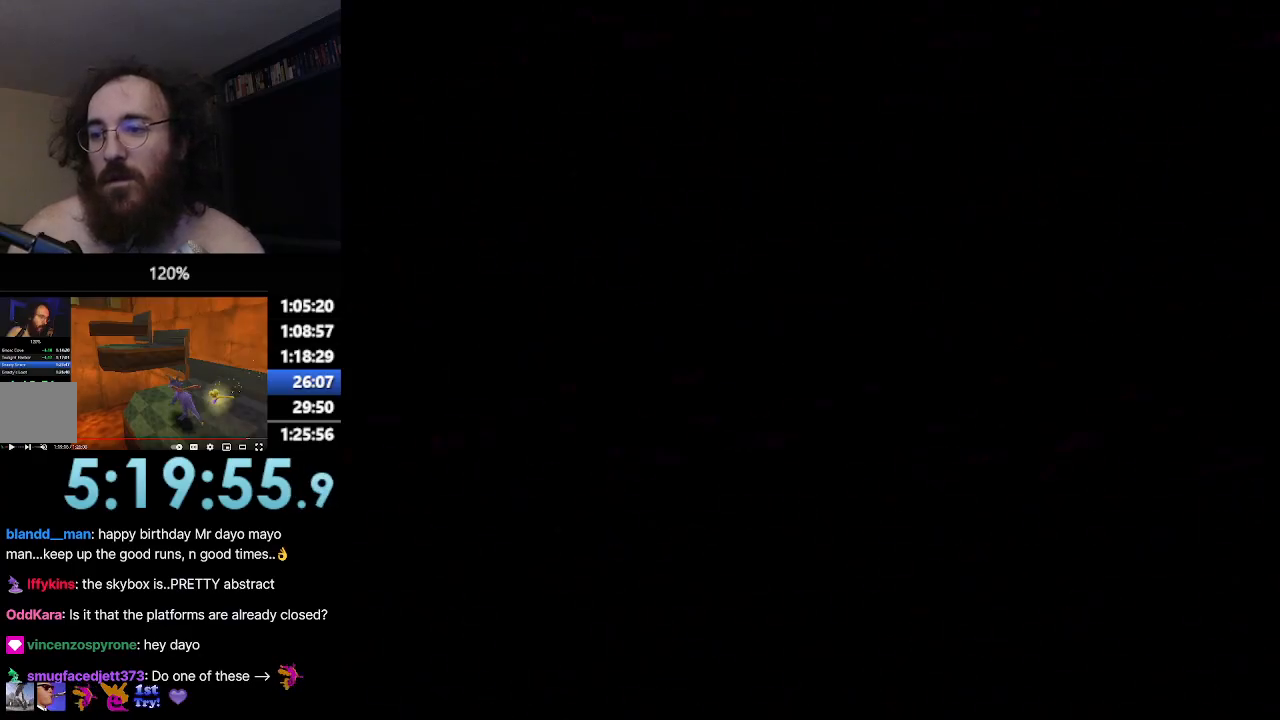
{"buttons": ["CROSS"], "left_stick": "up-left", "events": []}
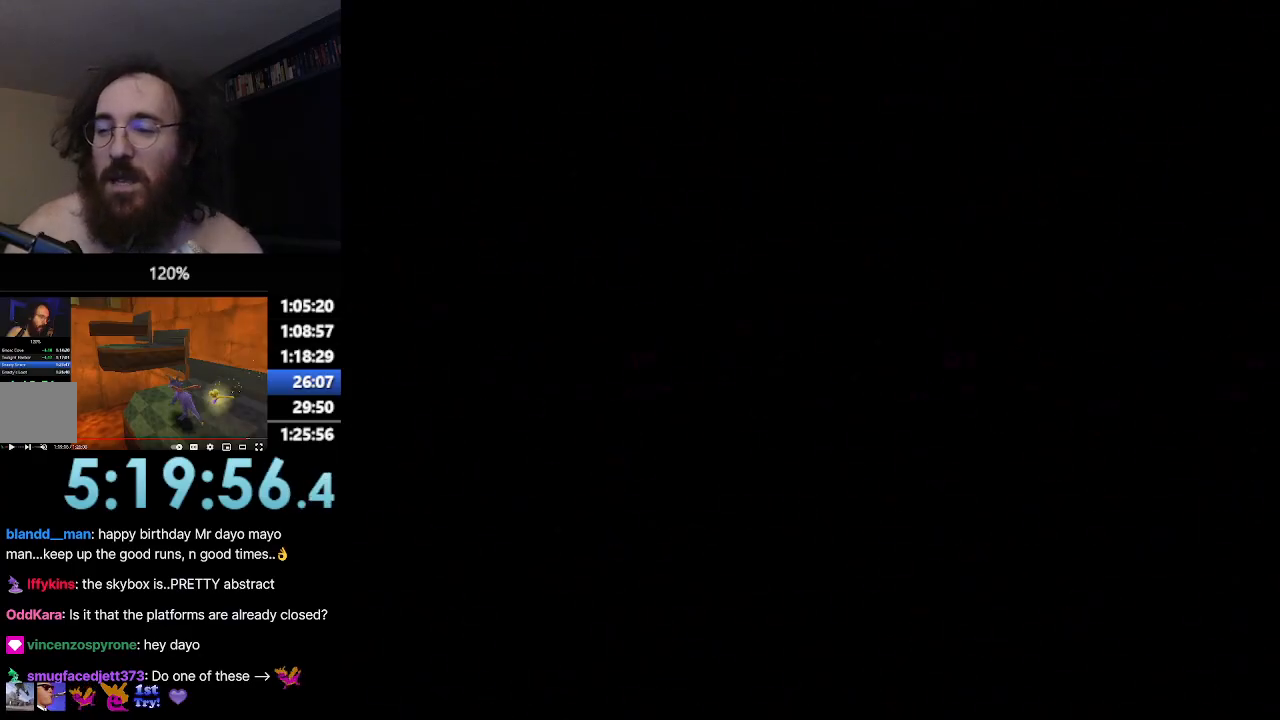
{"buttons": ["CROSS"], "left_stick": "up-left", "events": []}
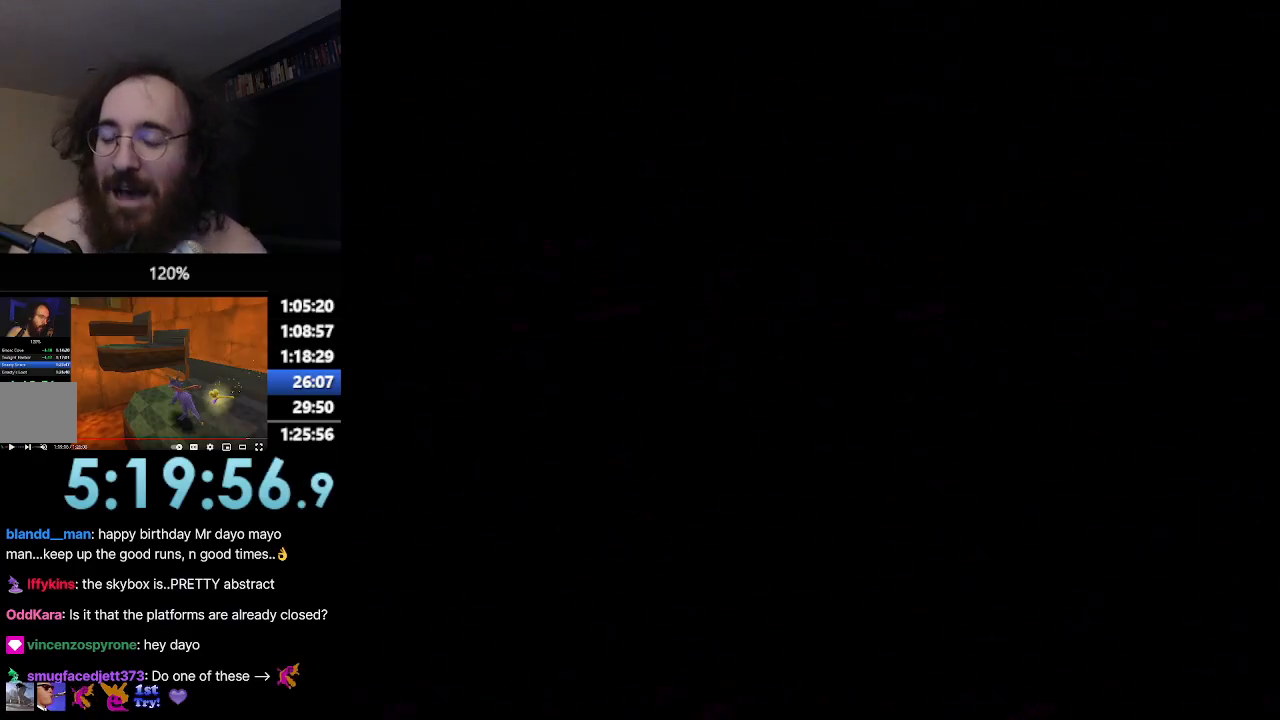
{"buttons": ["CROSS"], "left_stick": "up-left", "events": []}
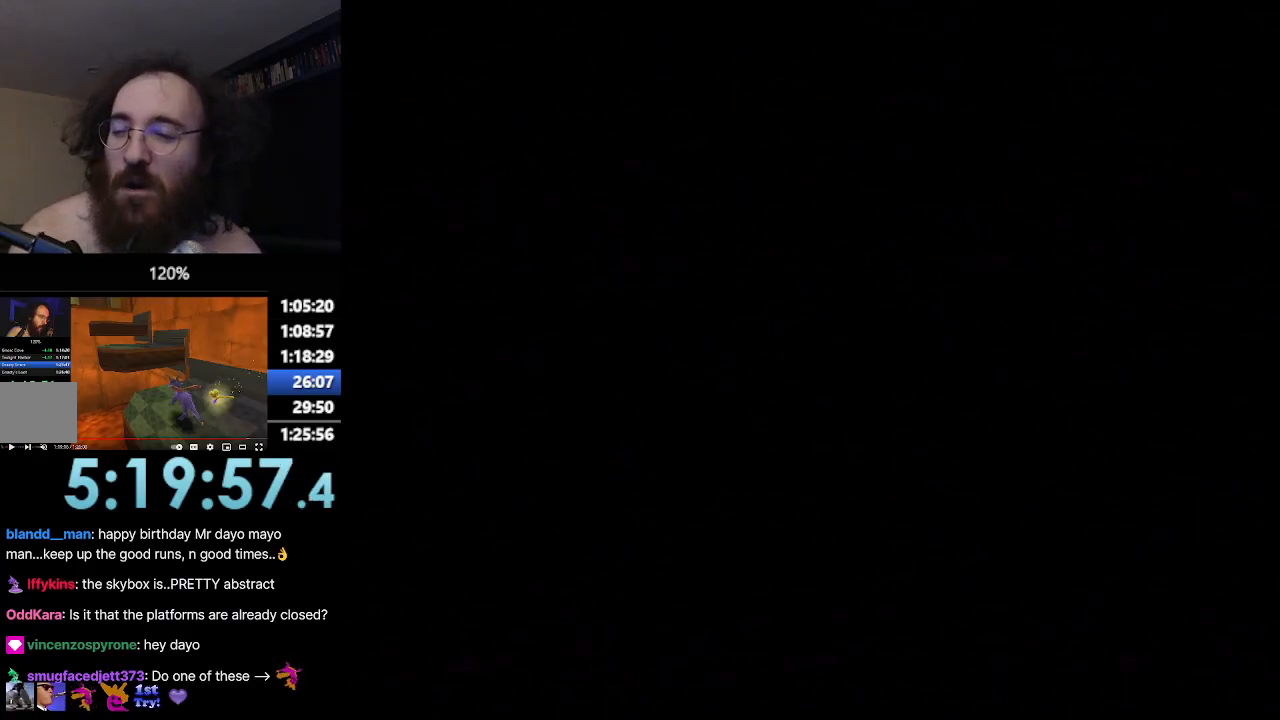
{"buttons": ["CROSS"], "left_stick": "up-left", "events": []}
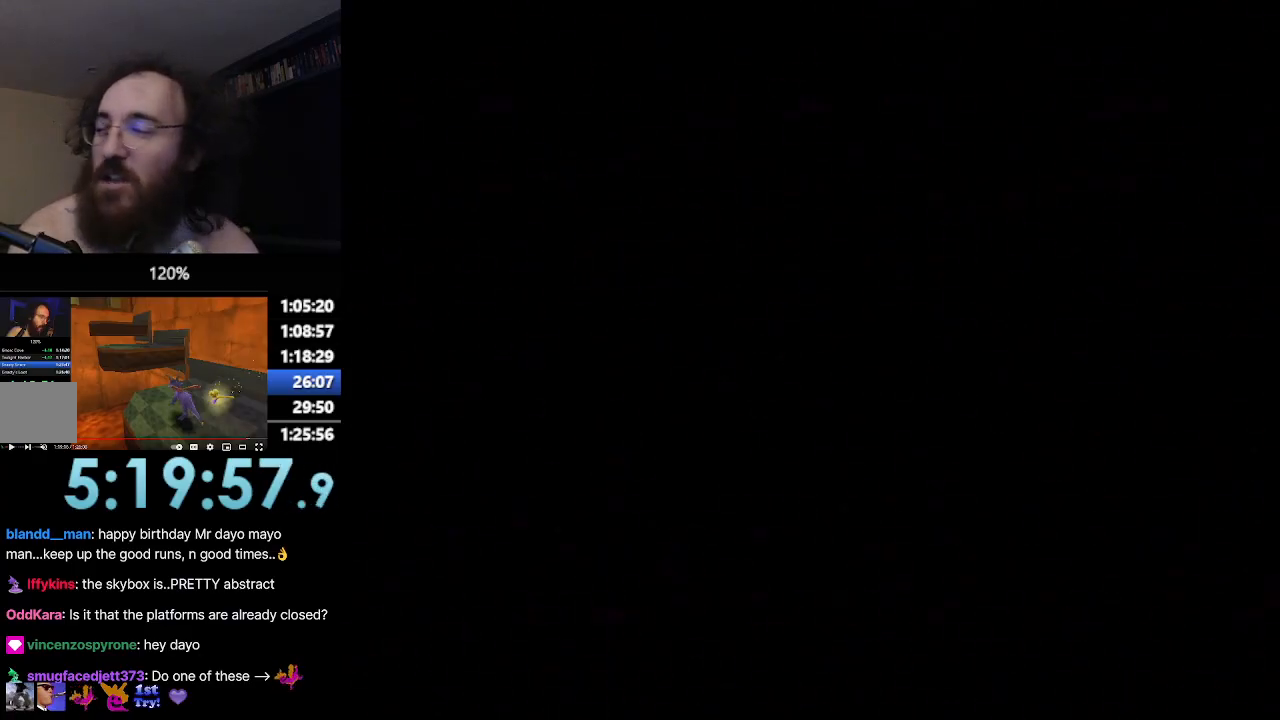
{"buttons": ["CROSS"], "left_stick": "up-left", "events": []}
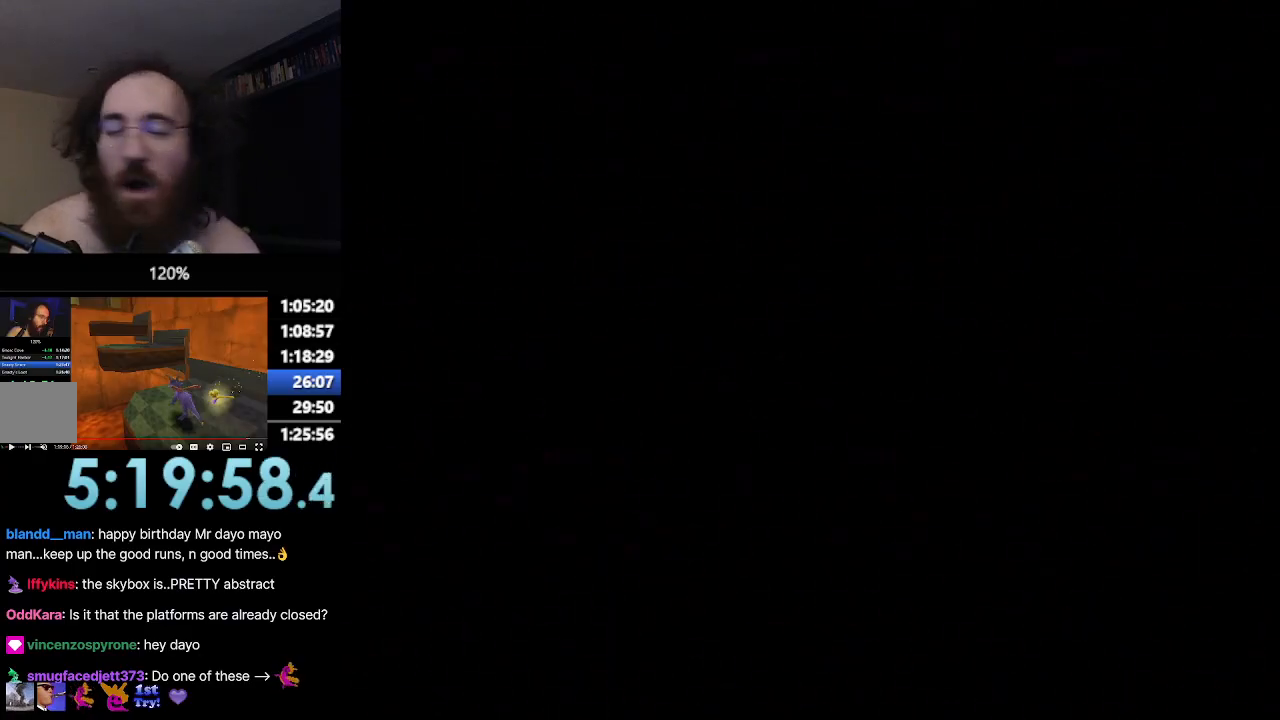
{"buttons": ["CROSS"], "left_stick": "up-left", "events": []}
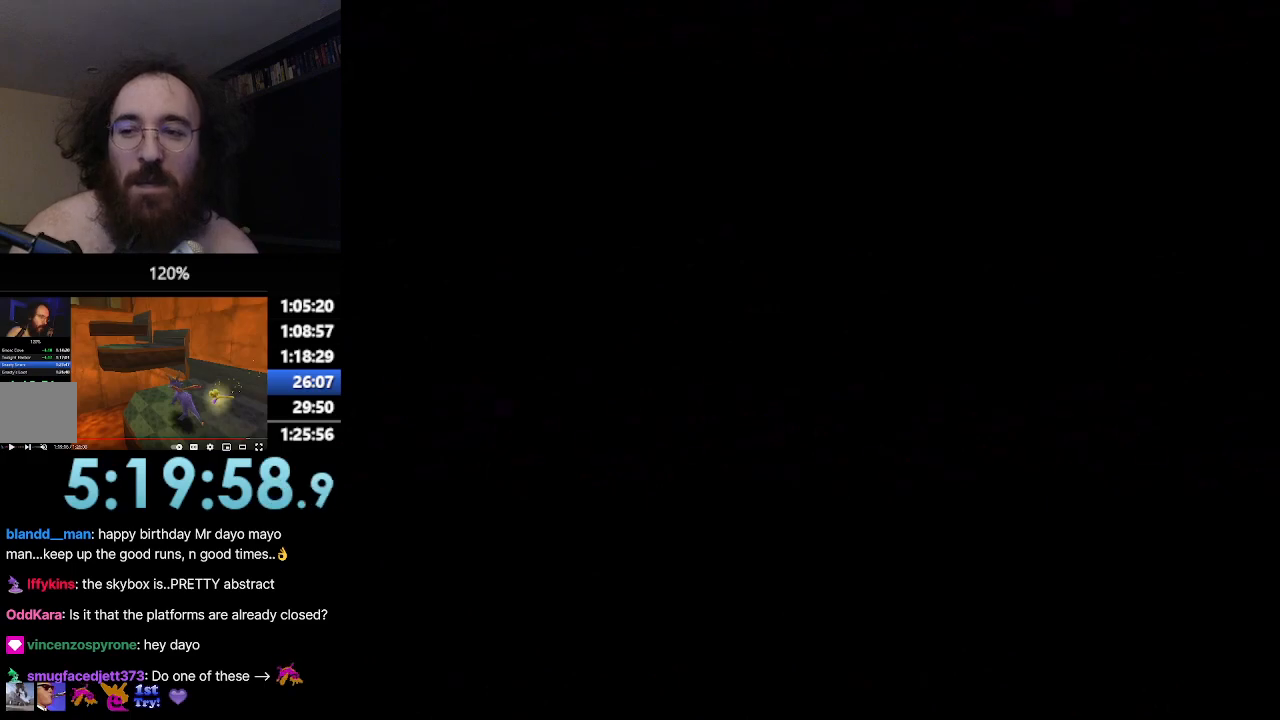
{"buttons": ["CROSS"], "left_stick": "up-left", "events": []}
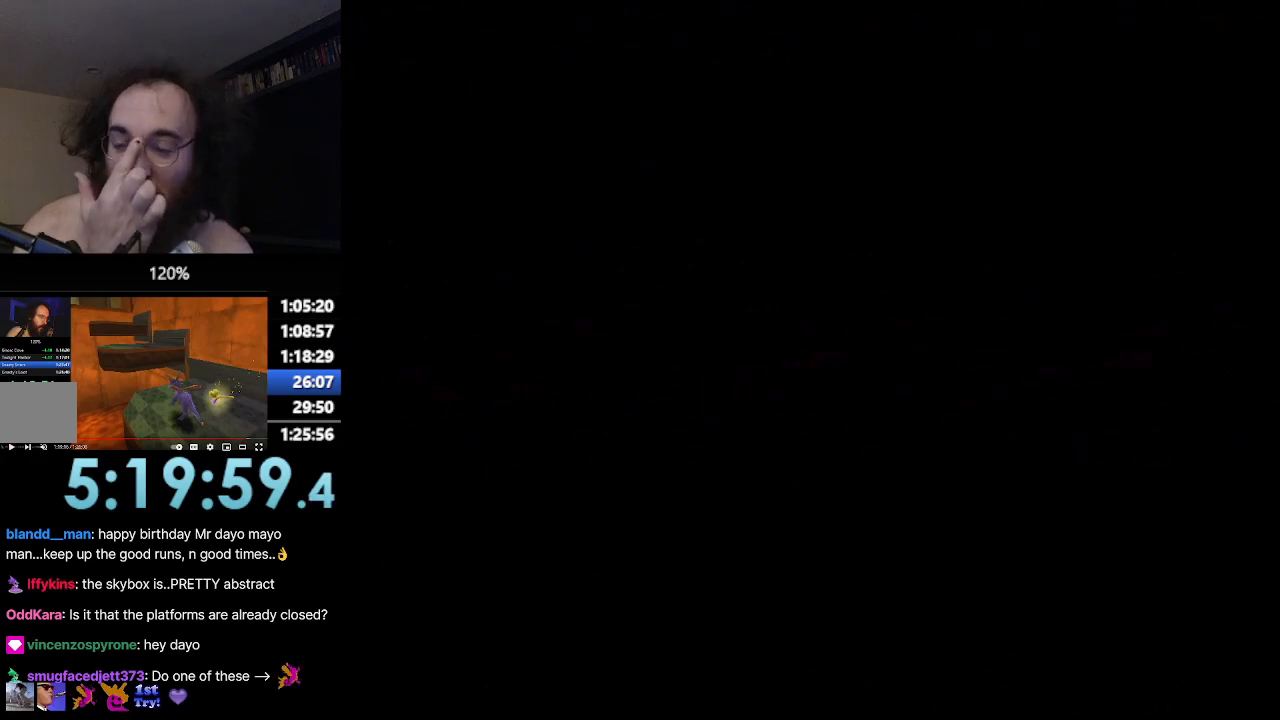
{"buttons": ["CROSS"], "left_stick": "up-left", "events": []}
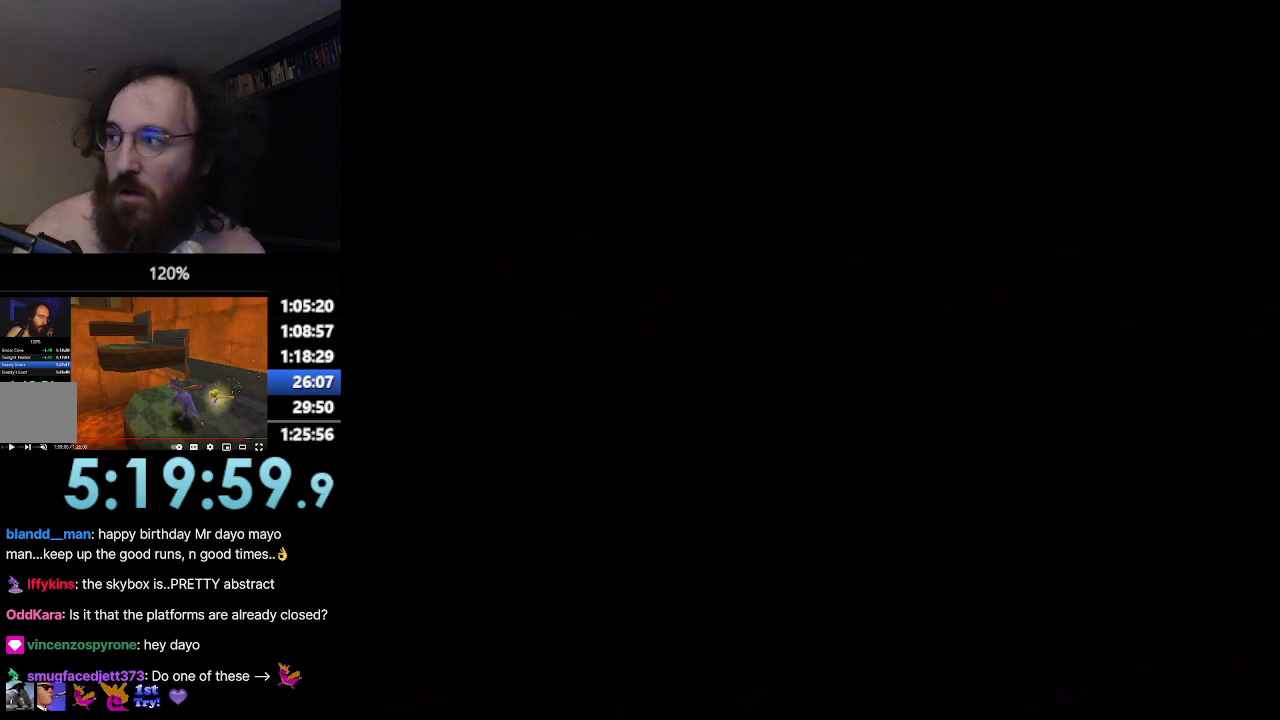
{"buttons": ["CROSS"], "left_stick": "up-left", "events": []}
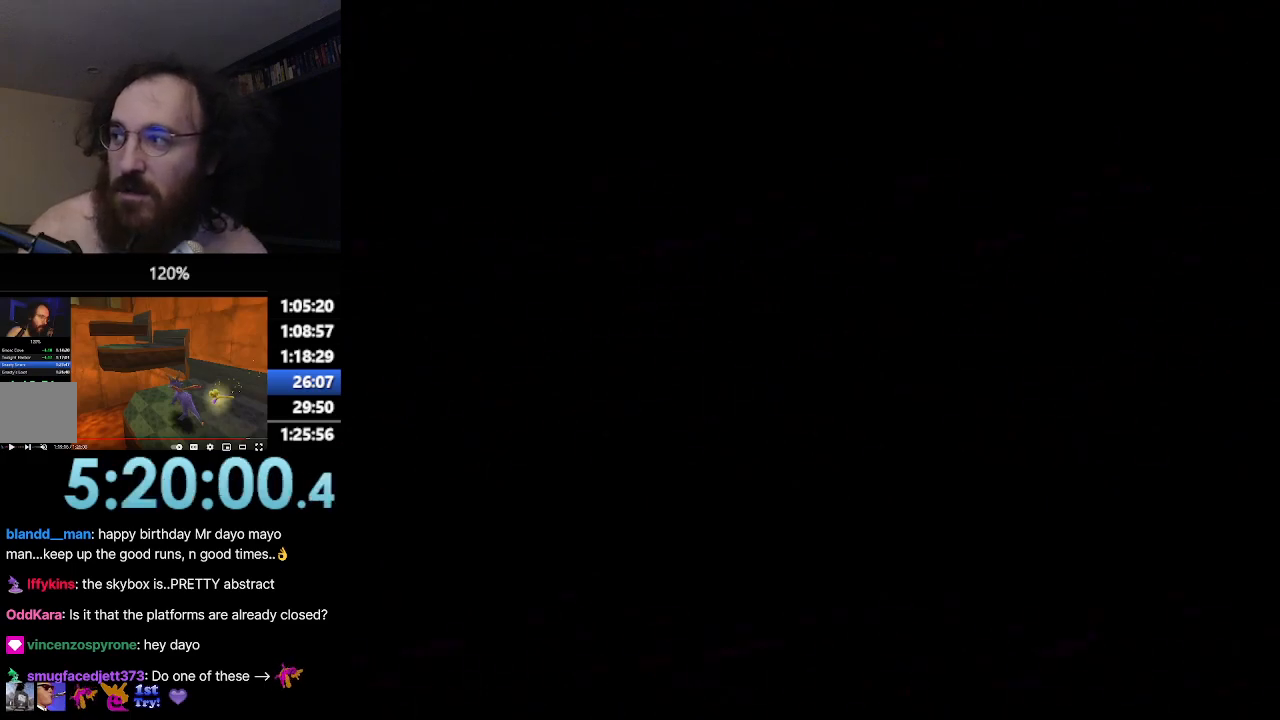
{"buttons": ["CROSS"], "left_stick": "up-left", "events": []}
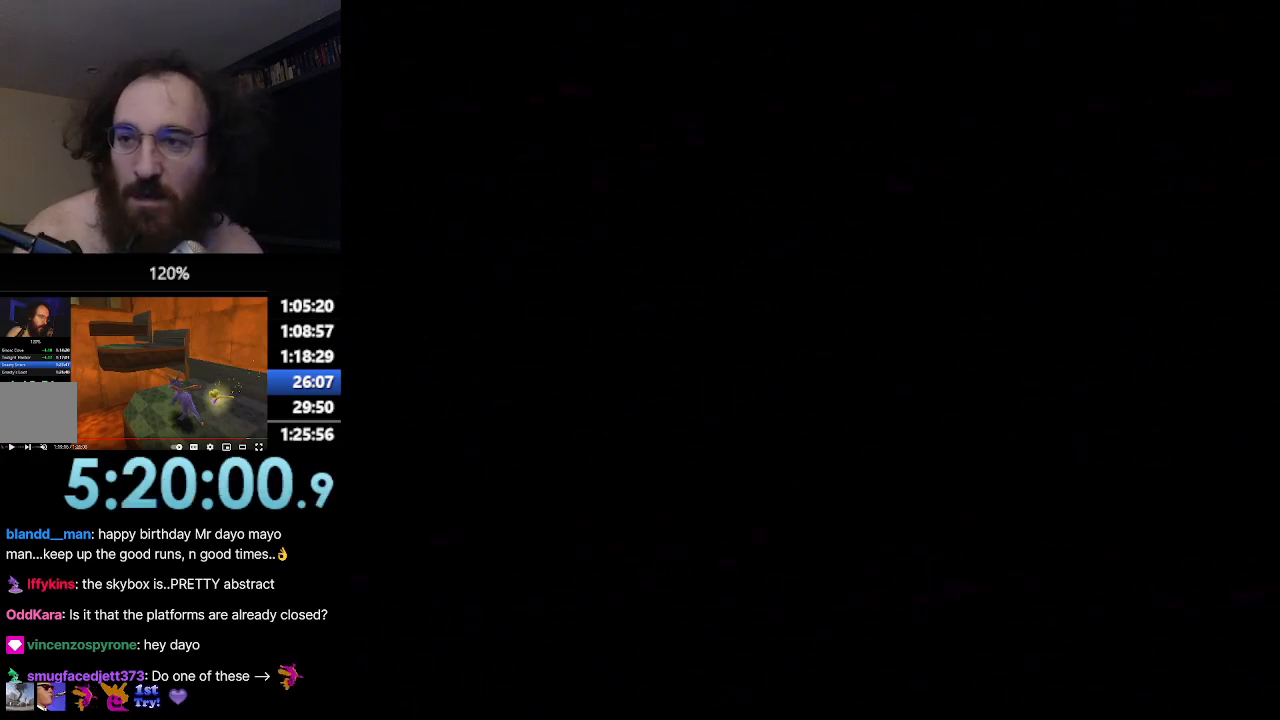
{"buttons": ["CROSS"], "left_stick": "up-left", "events": []}
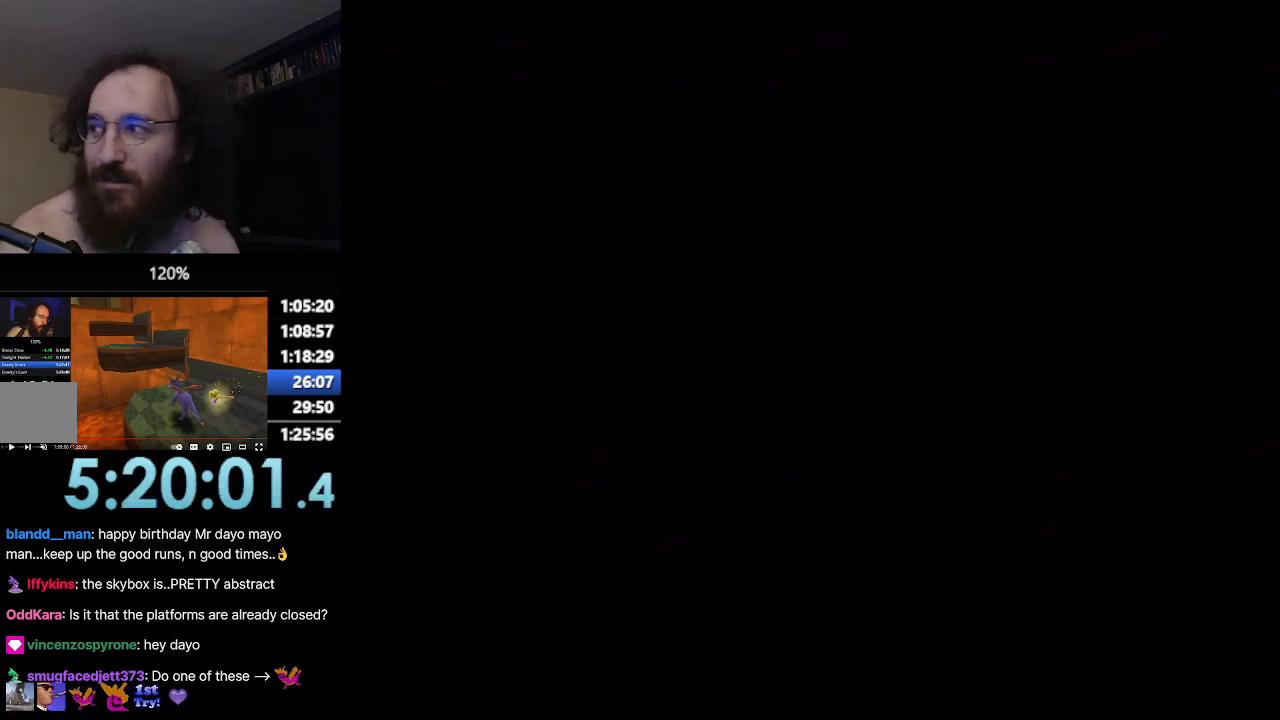
{"buttons": ["CROSS"], "left_stick": "up-left", "events": []}